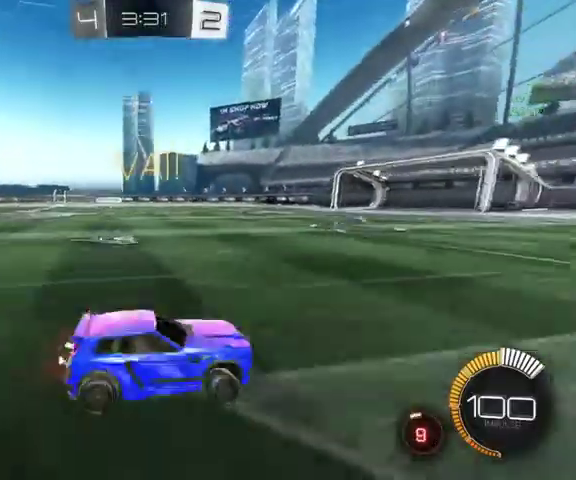
Gameplay with a controller (Xbox layout); each line is a JSON object with the inputs held at the frame after it. "events" lists button and stick changes between this image and that frame as [ms after this image, input, new state], when the widget could be followed in between.
{"buttons": ["B"], "left_stick": "up", "right_stick": "center", "events": [[133, "B", "down"], [500, "left_stick", "up"]]}
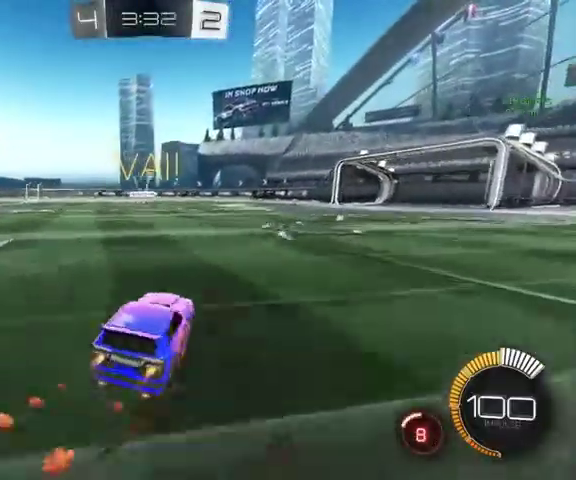
{"buttons": ["B", "L1"], "left_stick": "down-left", "right_stick": "center", "events": [[33, "A", "down"], [67, "L1", "down"], [100, "A", "up"], [200, "A", "down"], [233, "left_stick", "down-right"], [333, "A", "up"], [400, "left_stick", "down"], [500, "left_stick", "down-left"]]}
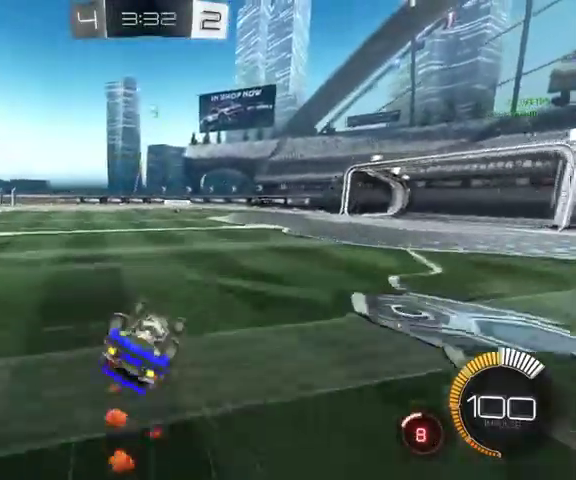
{"buttons": [], "left_stick": "left", "right_stick": "center", "events": [[333, "L1", "up"], [367, "left_stick", "left"], [433, "B", "up"]]}
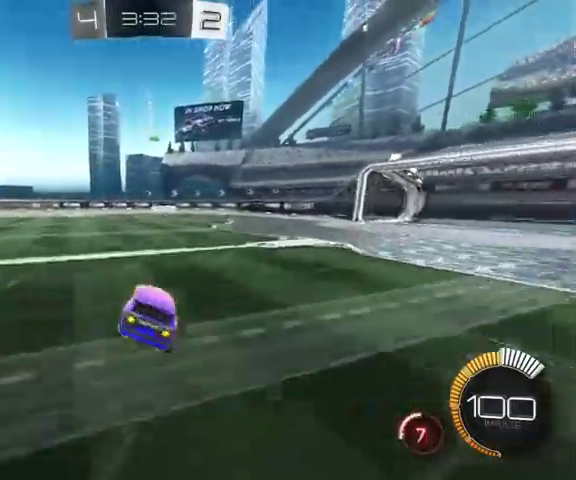
{"buttons": [], "left_stick": "center", "right_stick": "center"}
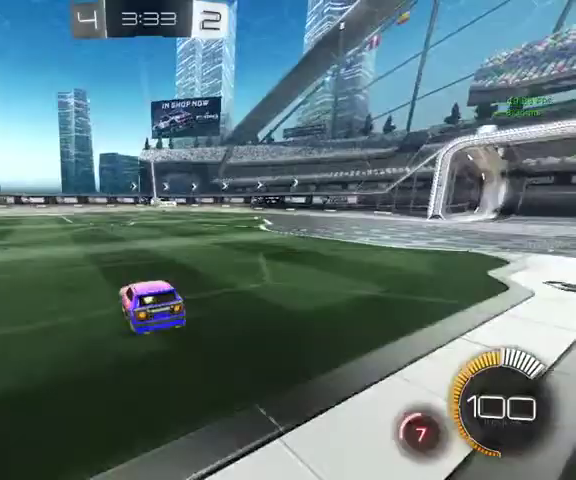
{"buttons": [], "left_stick": "up-left", "right_stick": "center", "events": [[400, "left_stick", "left"], [500, "left_stick", "up-left"]]}
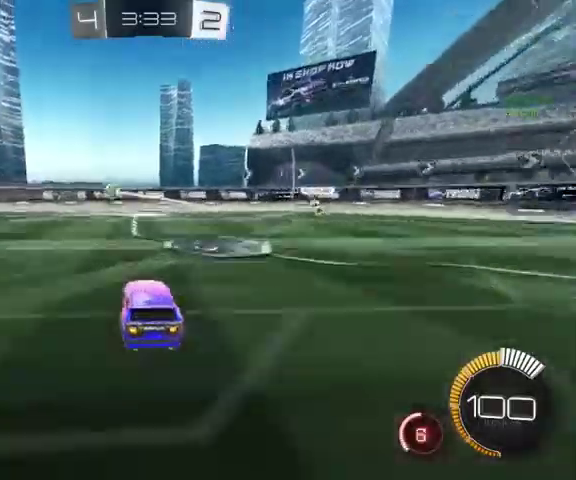
{"buttons": [], "left_stick": "left", "right_stick": "center", "events": [[100, "left_stick", "left"]]}
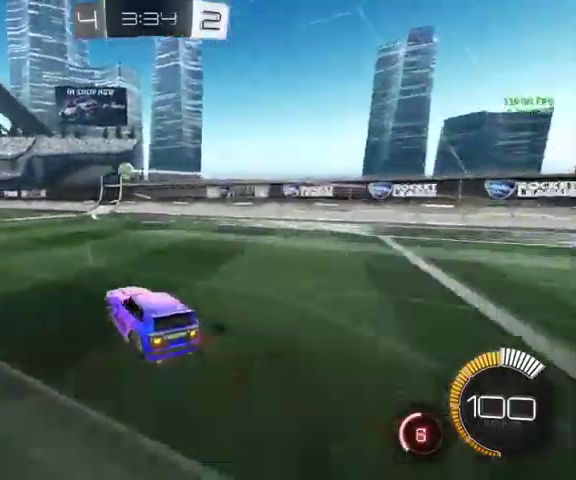
{"buttons": ["B", "L1"], "left_stick": "down-right", "right_stick": "center", "events": [[33, "left_stick", "up-left"], [100, "A", "down"], [133, "L1", "down"], [167, "A", "up"], [233, "A", "down"], [233, "left_stick", "up"], [300, "left_stick", "down-right"], [333, "B", "down"], [400, "A", "up"]]}
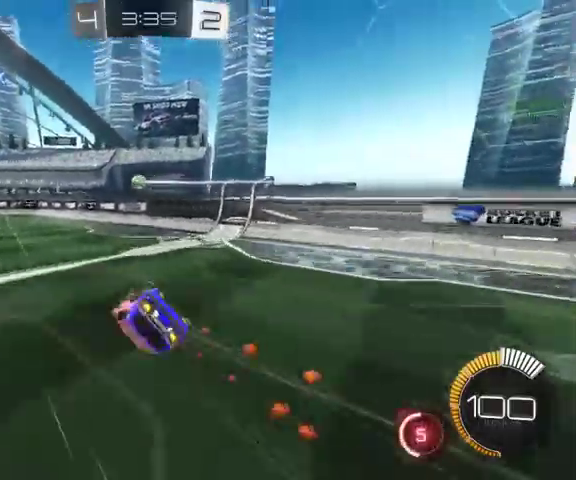
{"buttons": ["B"], "left_stick": "down", "right_stick": "center", "events": [[167, "left_stick", "down"], [233, "left_stick", "down-left"], [433, "left_stick", "down"], [500, "L1", "up"]]}
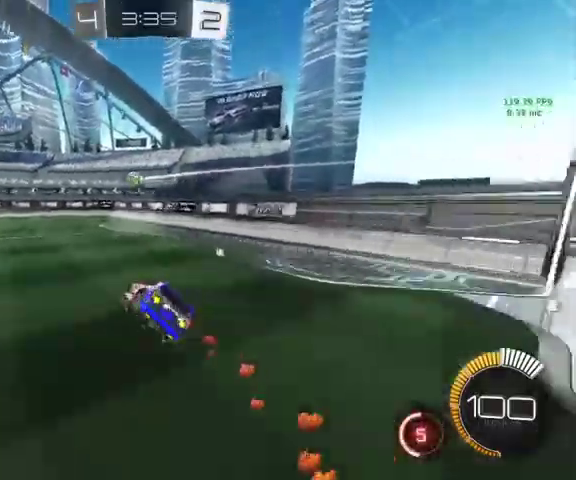
{"buttons": ["L3"], "left_stick": "up", "right_stick": "center", "events": [[200, "left_stick", "center"], [267, "B", "up"], [367, "left_stick", "up"], [433, "L3", "down"]]}